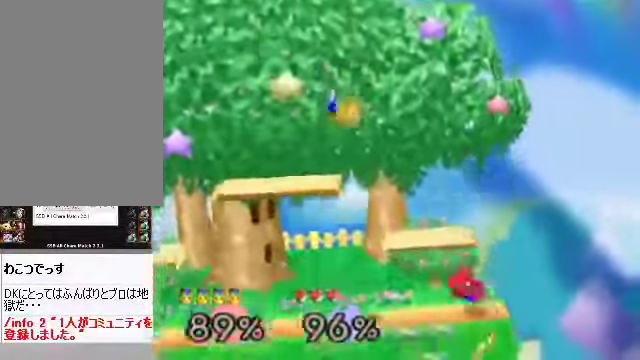
Gameplay with a controller (Nintendo layout); each line is a JSON object with the inputs held at the frame after it. "events" lists button and stick changes between this image and that frame as [ms after this image, input, new state], when the widget could be followed in between. Not read: L3 R3 Z.
{"buttons": [], "left_stick": "up", "events": [[67, "left_stick", "down"], [167, "A", "down"], [167, "left_stick", "right"], [234, "A", "up"], [268, "A", "down"], [301, "A", "up"], [469, "left_stick", "up"]]}
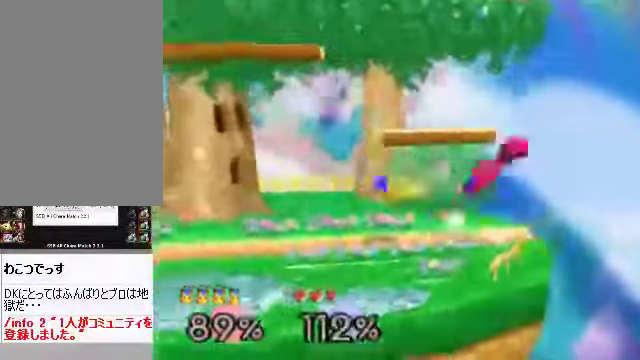
{"buttons": [], "left_stick": "right", "events": [[134, "left_stick", "center"], [268, "left_stick", "right"]]}
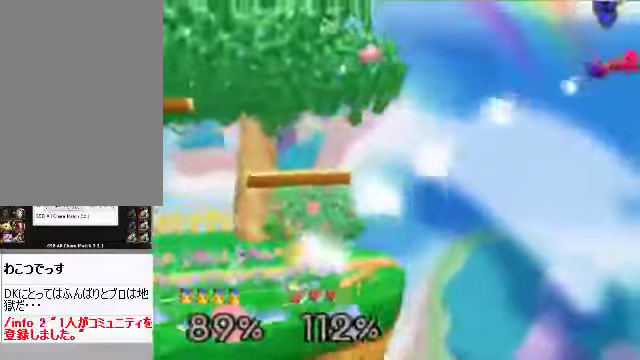
{"buttons": [], "left_stick": "center", "events": [[201, "left_stick", "center"], [301, "left_stick", "right"], [335, "C_DOWN", "down"], [368, "left_stick", "center"], [402, "C_DOWN", "up"]]}
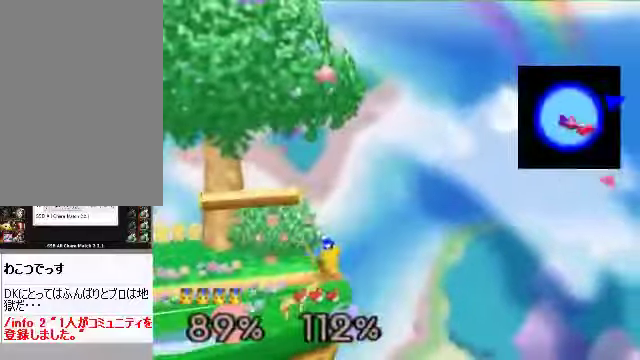
{"buttons": [], "left_stick": "center", "events": []}
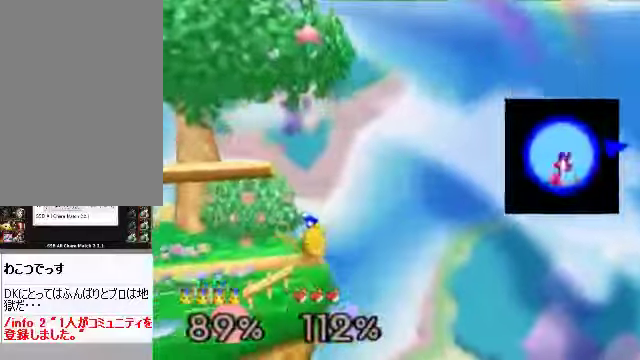
{"buttons": [], "left_stick": "center", "events": []}
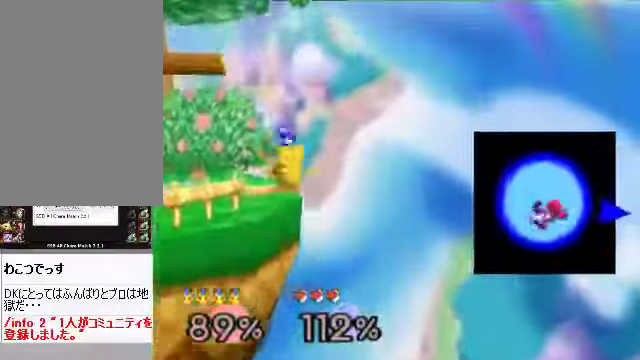
{"buttons": [], "left_stick": "down", "events": [[201, "left_stick", "down"], [335, "C_RIGHT", "down"], [402, "C_RIGHT", "up"]]}
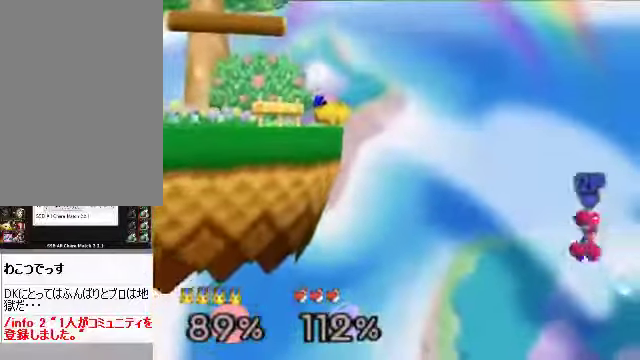
{"buttons": [], "left_stick": "down", "events": [[167, "B", "down"], [267, "B", "up"]]}
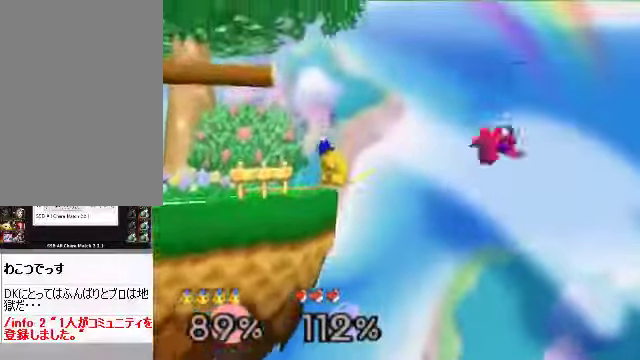
{"buttons": ["C_RIGHT"], "left_stick": "center", "events": [[100, "left_stick", "center"], [134, "C_DOWN", "down"], [134, "C_LEFT", "down"], [234, "C_RIGHT", "down"], [268, "C_DOWN", "up"], [268, "C_LEFT", "up"], [301, "C_RIGHT", "up"], [435, "C_RIGHT", "down"], [468, "C_DOWN", "down"], [502, "C_DOWN", "up"]]}
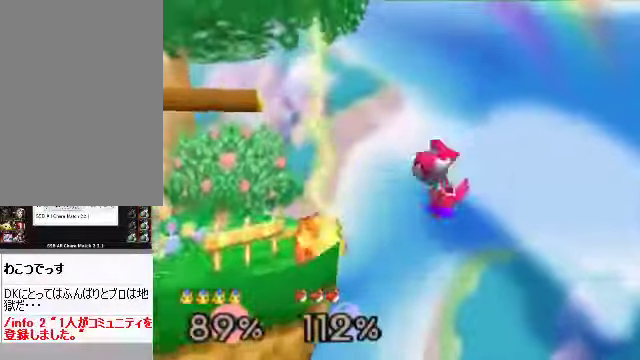
{"buttons": ["A"], "left_stick": "up-left", "events": [[33, "C_RIGHT", "up"], [268, "left_stick", "left"], [402, "left_stick", "down-right"], [469, "A", "down"], [469, "left_stick", "up-left"]]}
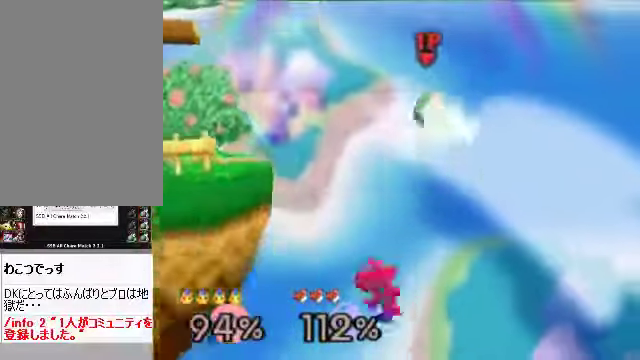
{"buttons": ["A", "B"], "left_stick": "left", "events": [[100, "A", "up"], [134, "A", "down"], [134, "B", "down"], [167, "B", "up"], [167, "left_stick", "left"], [200, "A", "up"], [234, "B", "down"], [267, "B", "up"], [334, "A", "down"], [401, "A", "up"], [435, "A", "down"], [468, "A", "up"], [502, "A", "down"], [502, "B", "down"]]}
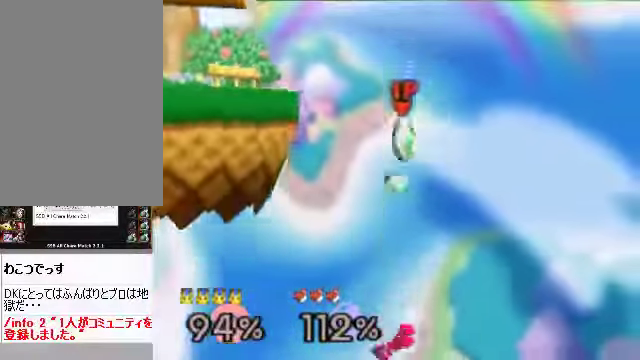
{"buttons": [], "left_stick": "left", "events": [[67, "A", "up"], [67, "B", "up"]]}
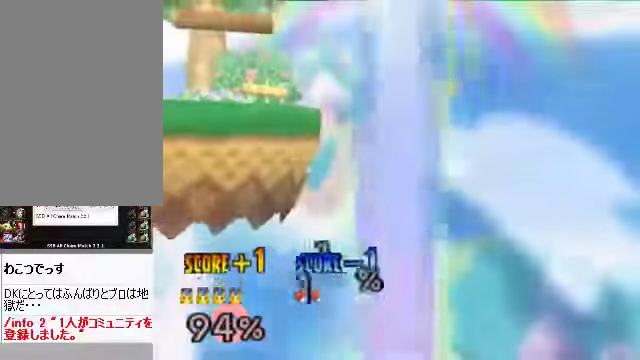
{"buttons": [], "left_stick": "center", "events": [[167, "left_stick", "center"]]}
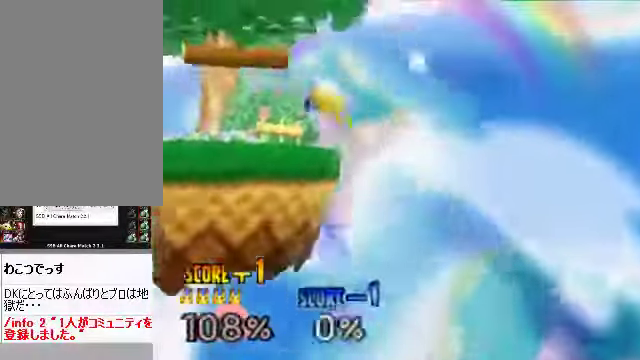
{"buttons": [], "left_stick": "center", "events": []}
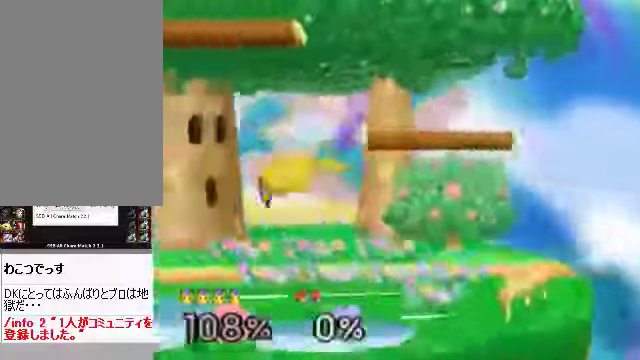
{"buttons": [], "left_stick": "center", "events": []}
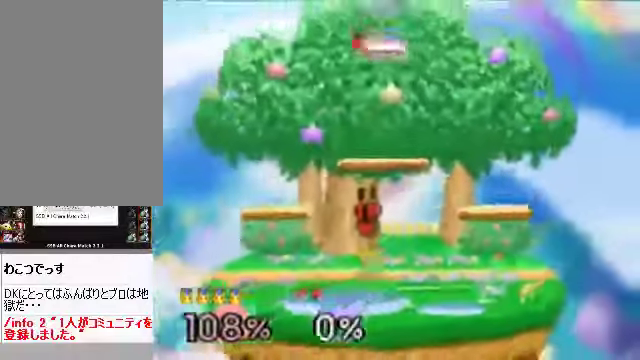
{"buttons": [], "left_stick": "right", "events": [[268, "left_stick", "right"]]}
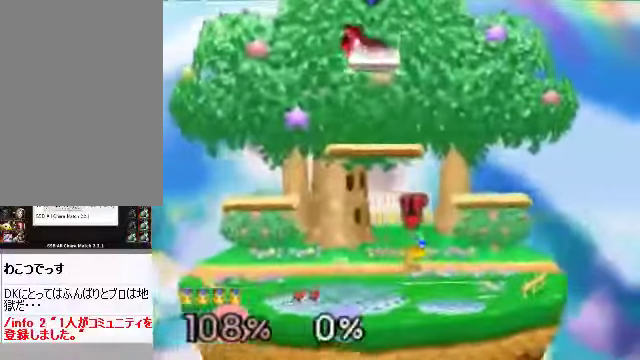
{"buttons": [], "left_stick": "center", "events": [[469, "left_stick", "center"]]}
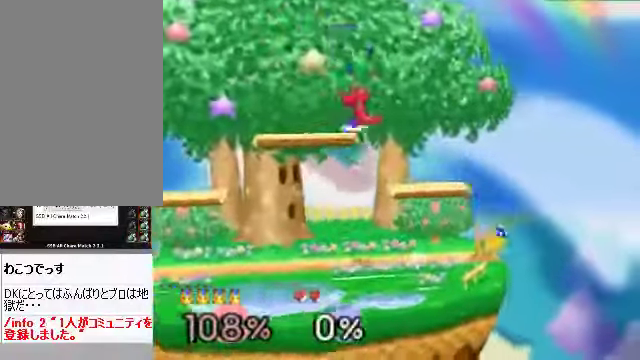
{"buttons": [], "left_stick": "center", "events": []}
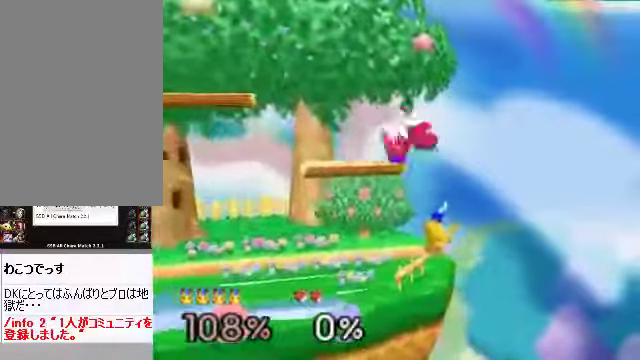
{"buttons": [], "left_stick": "left", "events": [[167, "left_stick", "left"]]}
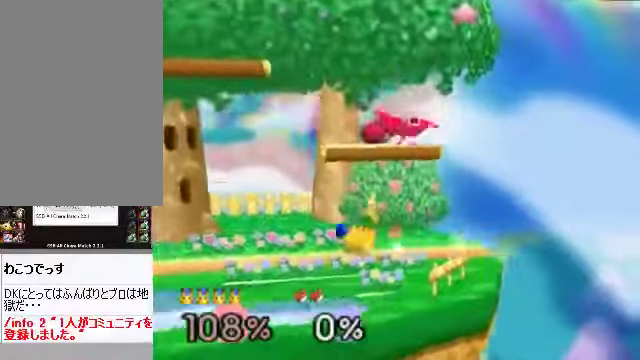
{"buttons": [], "left_stick": "left", "events": []}
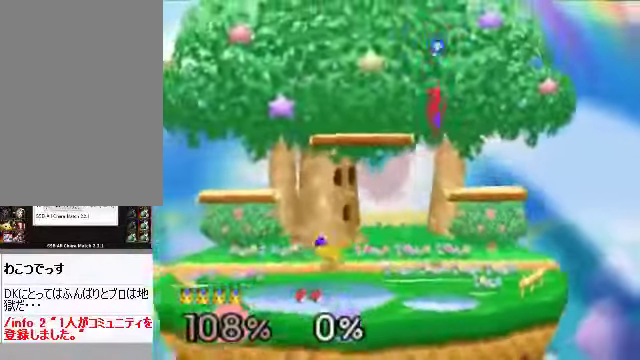
{"buttons": [], "left_stick": "right", "events": [[67, "C_DOWN", "down"], [100, "left_stick", "right"], [234, "C_DOWN", "up"]]}
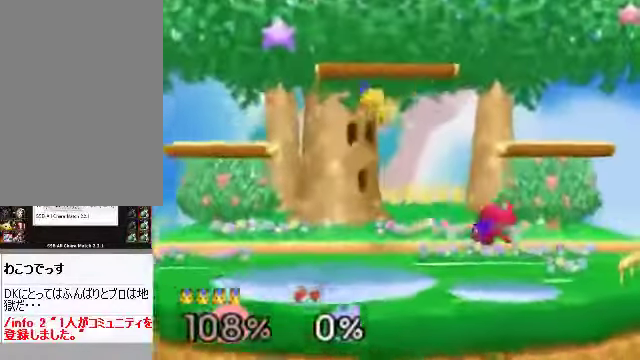
{"buttons": [], "left_stick": "center", "events": [[201, "left_stick", "center"], [234, "A", "down"], [301, "A", "up"]]}
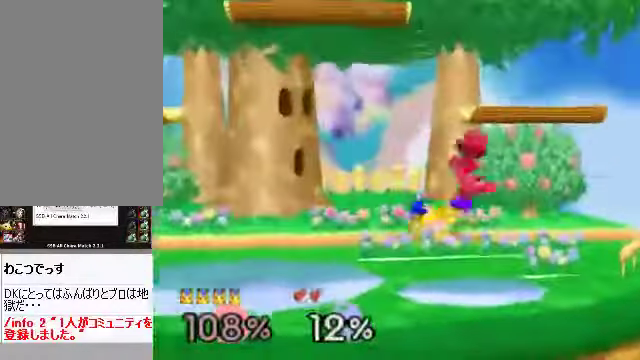
{"buttons": [], "left_stick": "center", "events": [[101, "left_stick", "right"], [201, "left_stick", "center"], [368, "left_stick", "right"], [435, "left_stick", "center"]]}
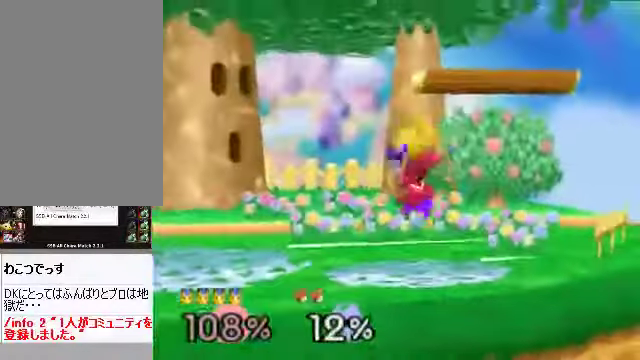
{"buttons": [], "left_stick": "right", "events": [[201, "left_stick", "down"], [268, "left_stick", "center"], [369, "left_stick", "right"]]}
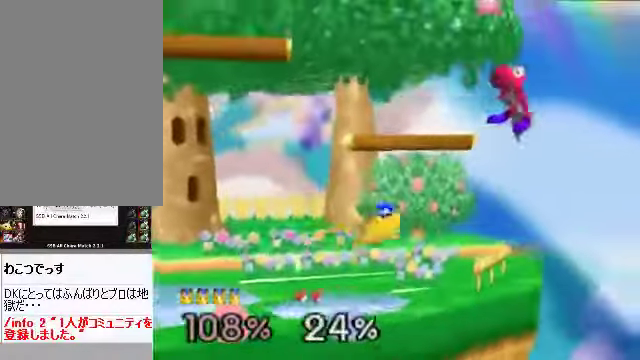
{"buttons": [], "left_stick": "down", "events": [[469, "left_stick", "down"]]}
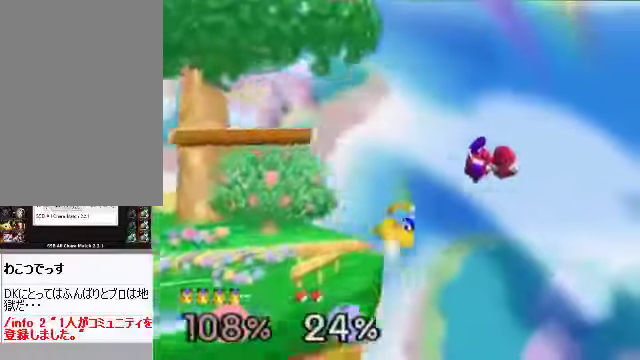
{"buttons": ["A"], "left_stick": "right"}
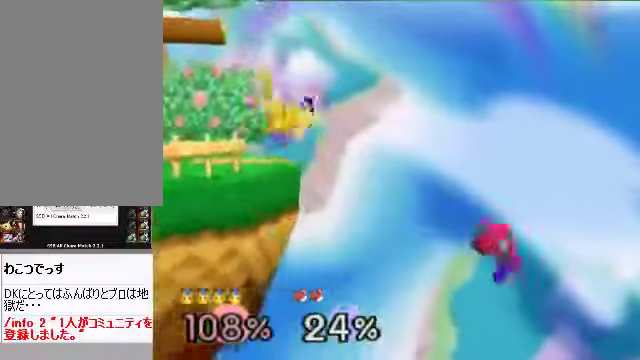
{"buttons": [], "left_stick": "center", "events": [[33, "A", "up"], [67, "left_stick", "left"], [368, "left_stick", "center"]]}
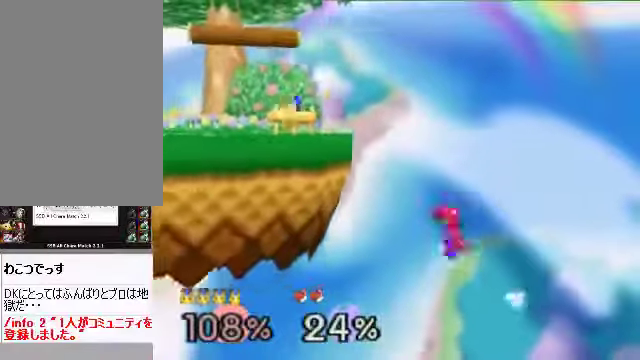
{"buttons": [], "left_stick": "up", "events": [[502, "left_stick", "up"]]}
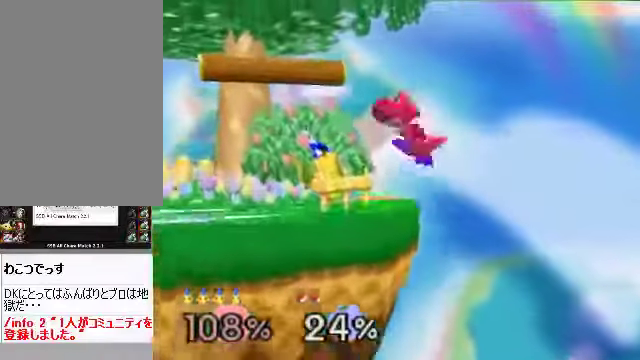
{"buttons": ["A"], "left_stick": "center", "events": [[34, "A", "down"], [67, "A", "up"], [168, "left_stick", "center"], [502, "A", "down"]]}
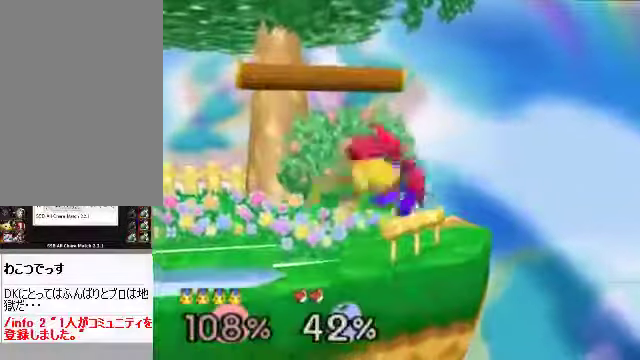
{"buttons": ["A"], "left_stick": "up"}